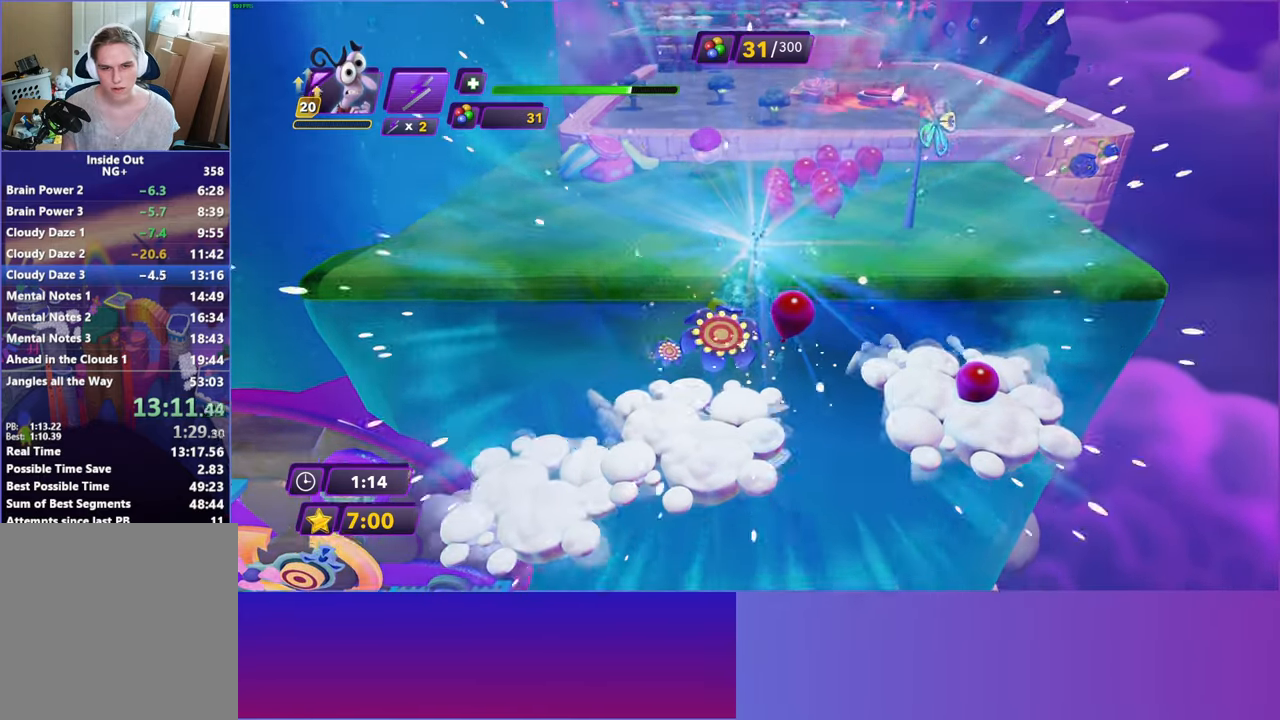
Gameplay with a controller (Xbox layout); each line is a JSON object with the inputs held at the frame after it. "events" lists button and stick changes between this image and that frame as [ms after this image, input, new state], when the widget could be followed in between.
{"buttons": [], "left_stick": "up", "right_stick": "center", "events": [[133, "R2", "up"]]}
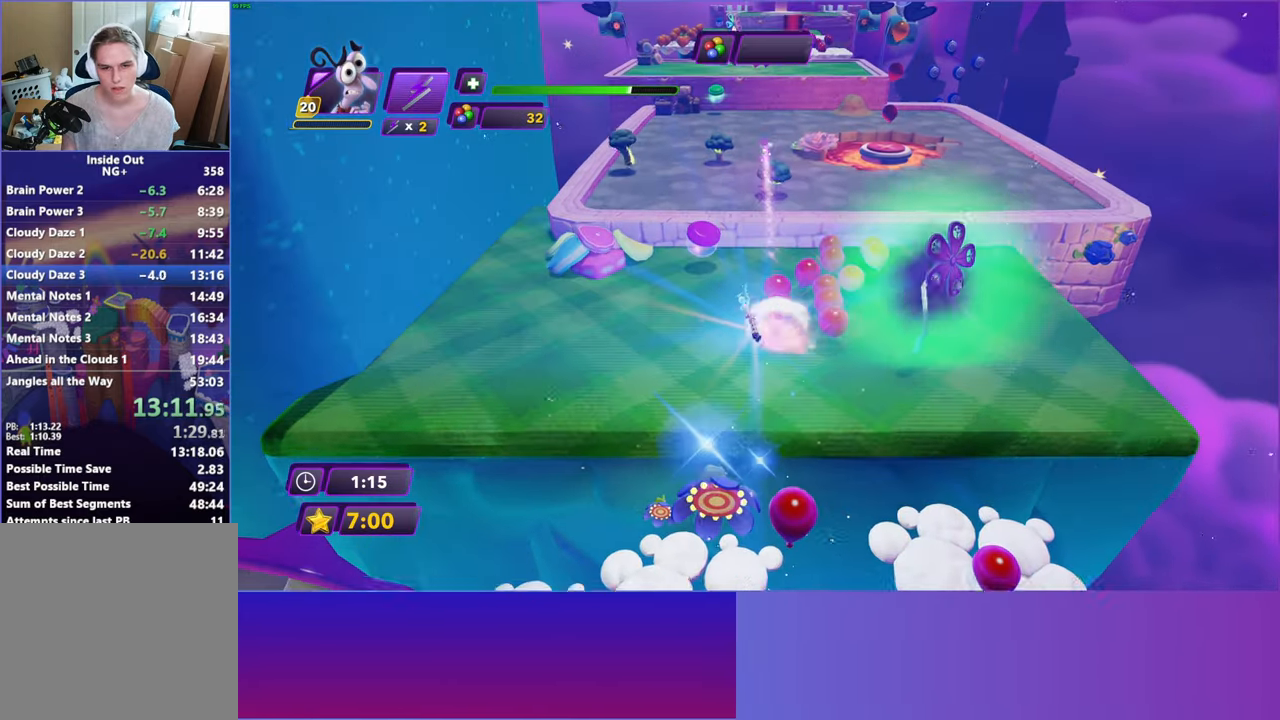
{"buttons": ["A"], "left_stick": "up", "right_stick": "center", "events": [[483, "A", "down"]]}
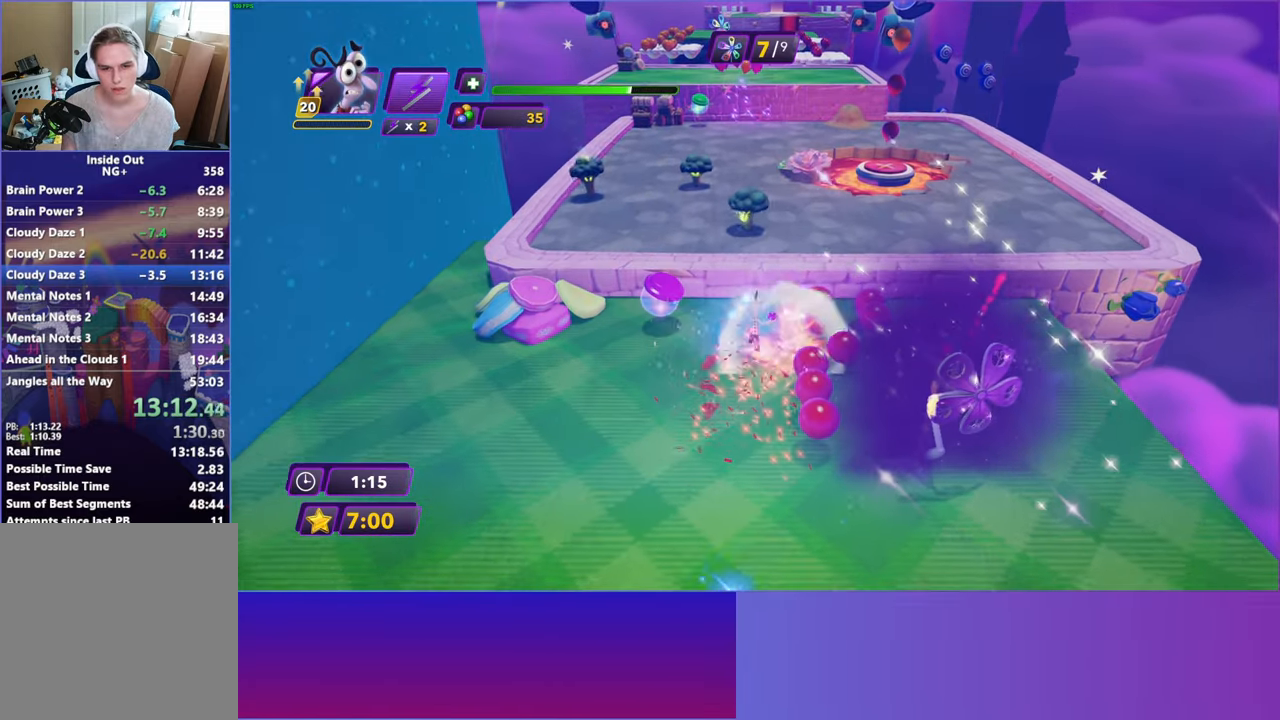
{"buttons": [], "left_stick": "up", "right_stick": "center", "events": [[100, "A", "up"], [233, "R2", "down"], [350, "R2", "up"]]}
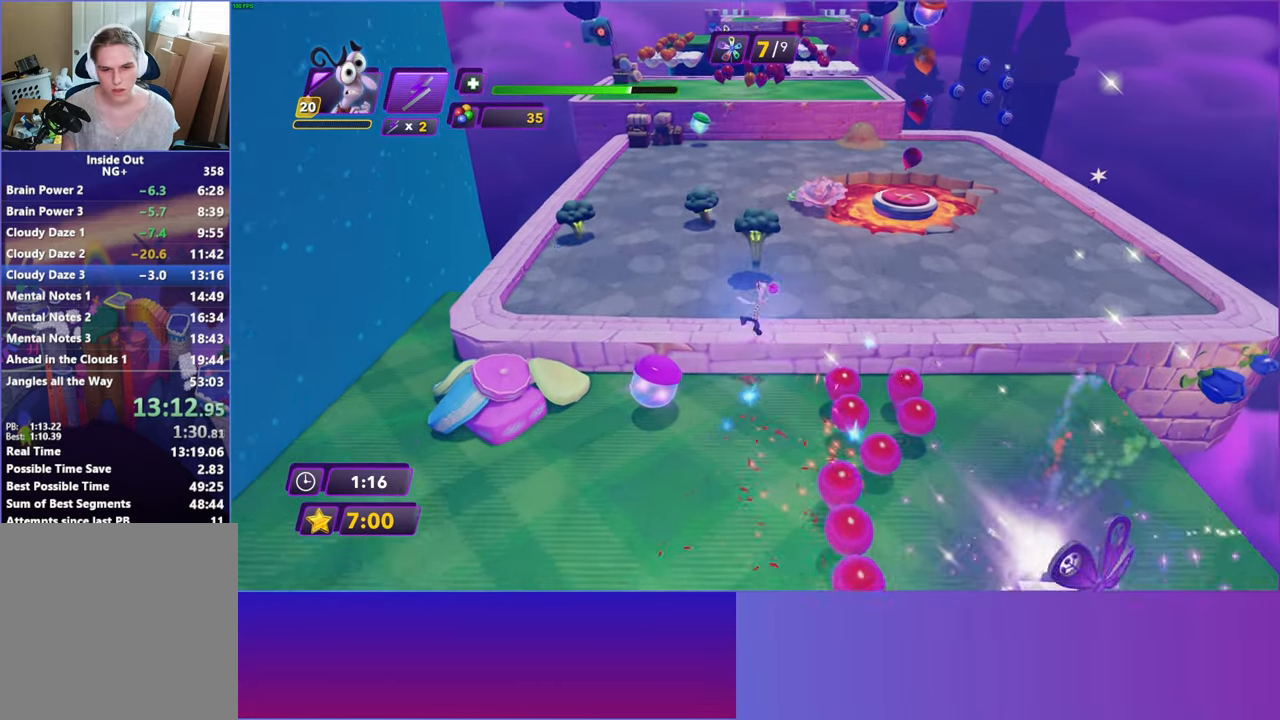
{"buttons": [], "left_stick": "right", "right_stick": "center", "events": [[150, "left_stick", "up-right"], [350, "left_stick", "right"]]}
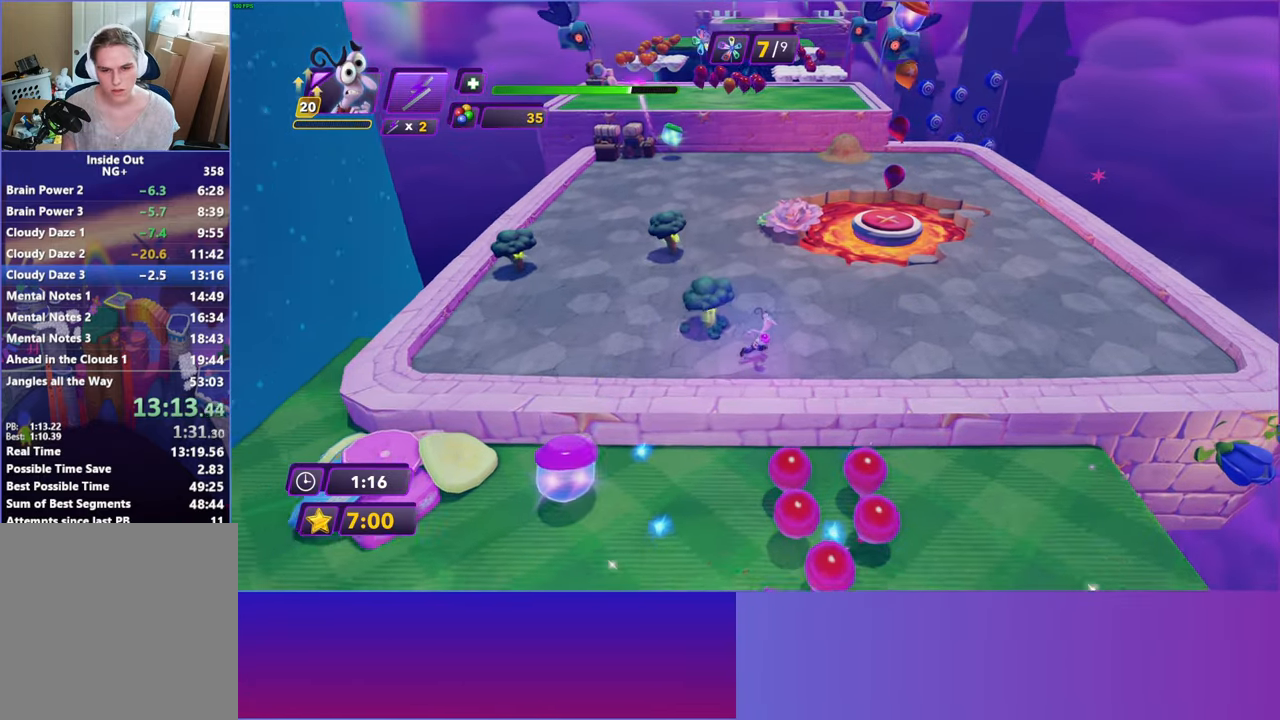
{"buttons": [], "left_stick": "up", "right_stick": "center", "events": [[350, "left_stick", "up-right"], [500, "left_stick", "up"]]}
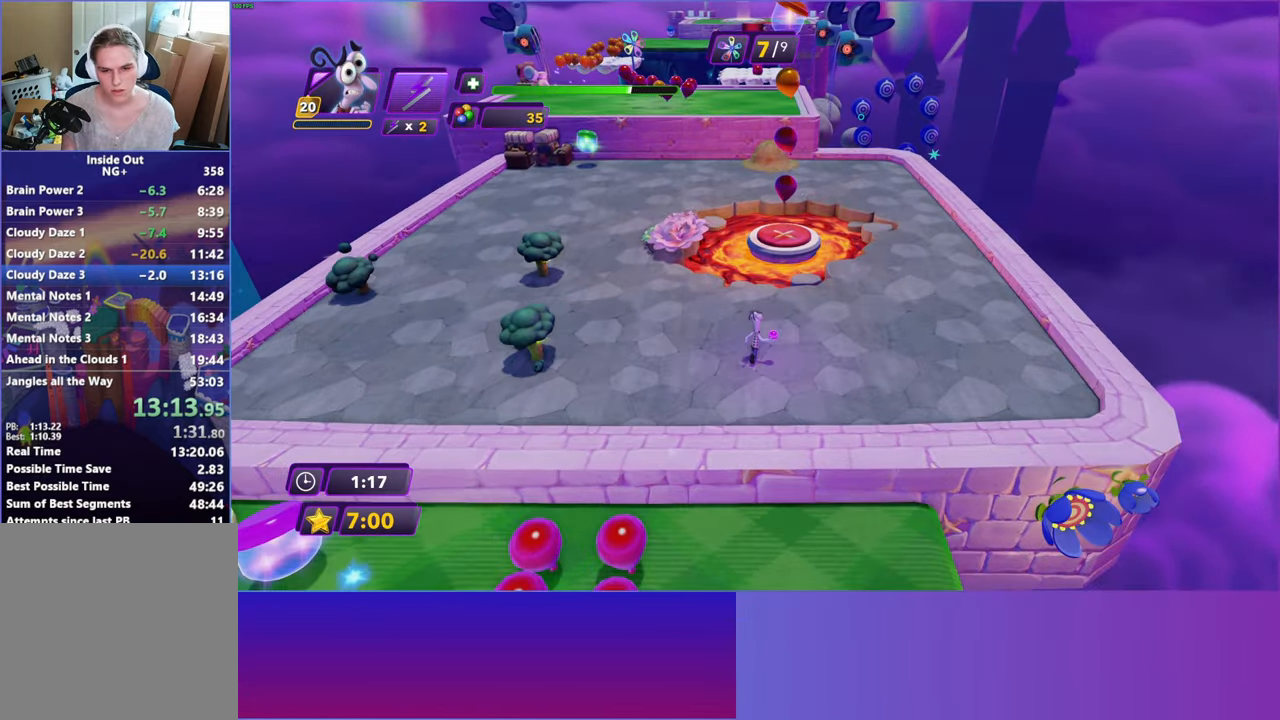
{"buttons": [], "left_stick": "up", "right_stick": "center", "events": [[250, "A", "down"], [400, "A", "up"]]}
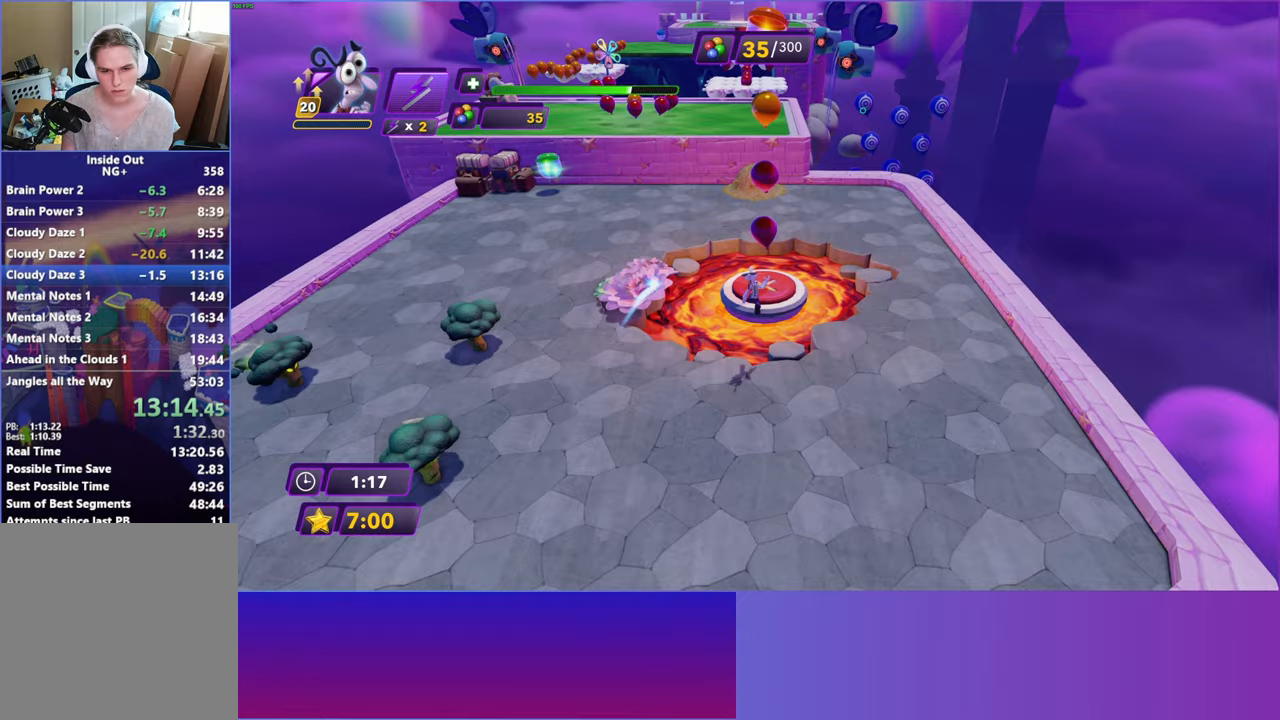
{"buttons": [], "left_stick": "up", "right_stick": "center", "events": []}
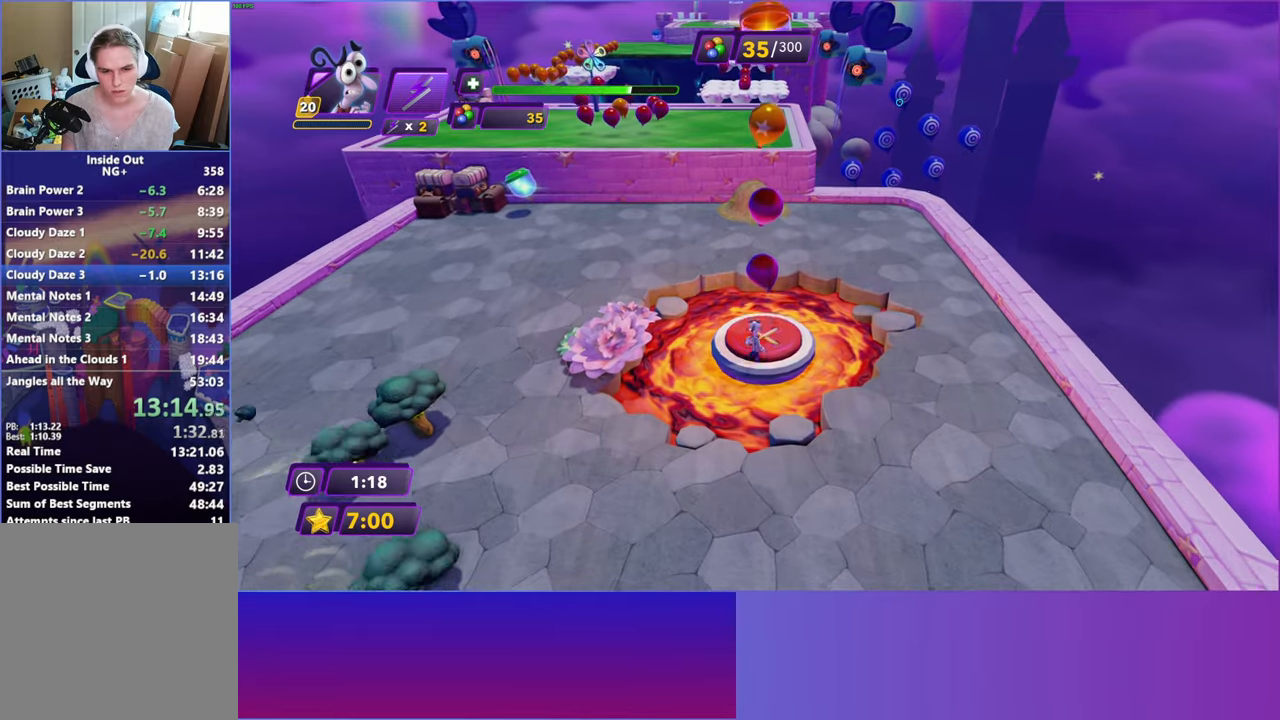
{"buttons": [], "left_stick": "center", "right_stick": "center", "events": [[33, "Y", "down"], [33, "left_stick", "center"], [417, "Y", "up"]]}
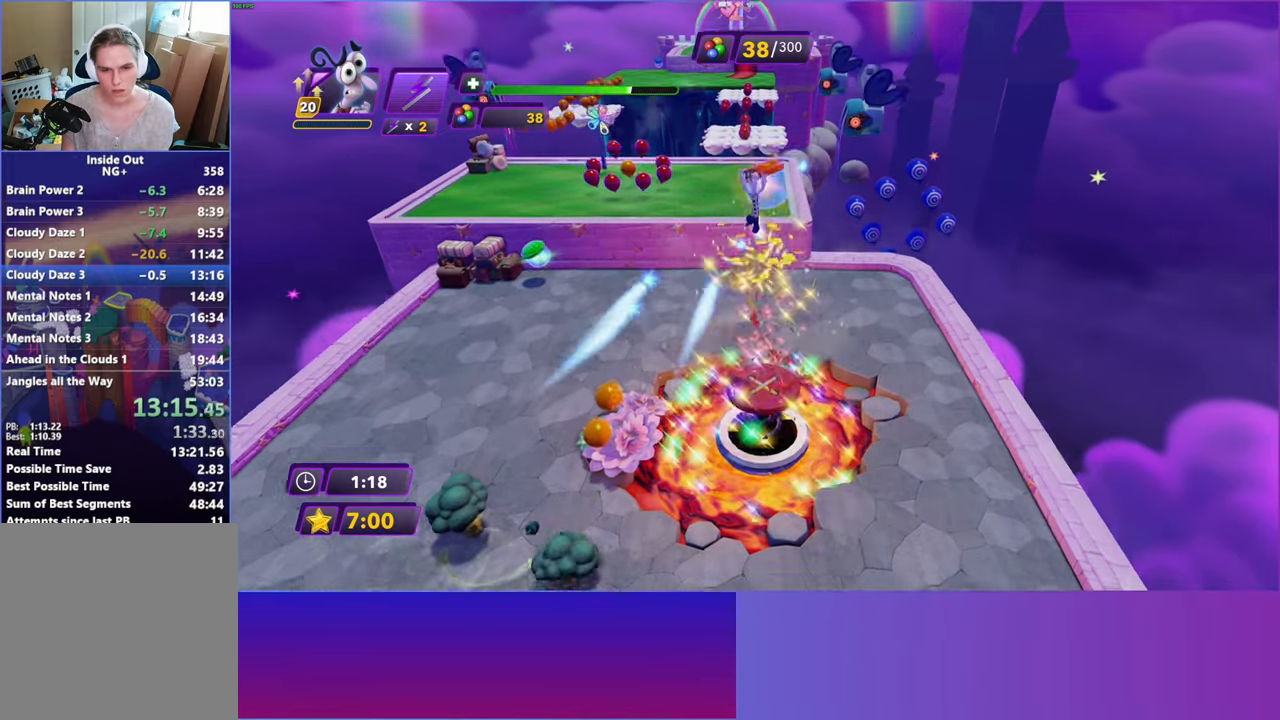
{"buttons": [], "left_stick": "center", "right_stick": "center", "events": [[33, "left_stick", "down"], [383, "left_stick", "center"]]}
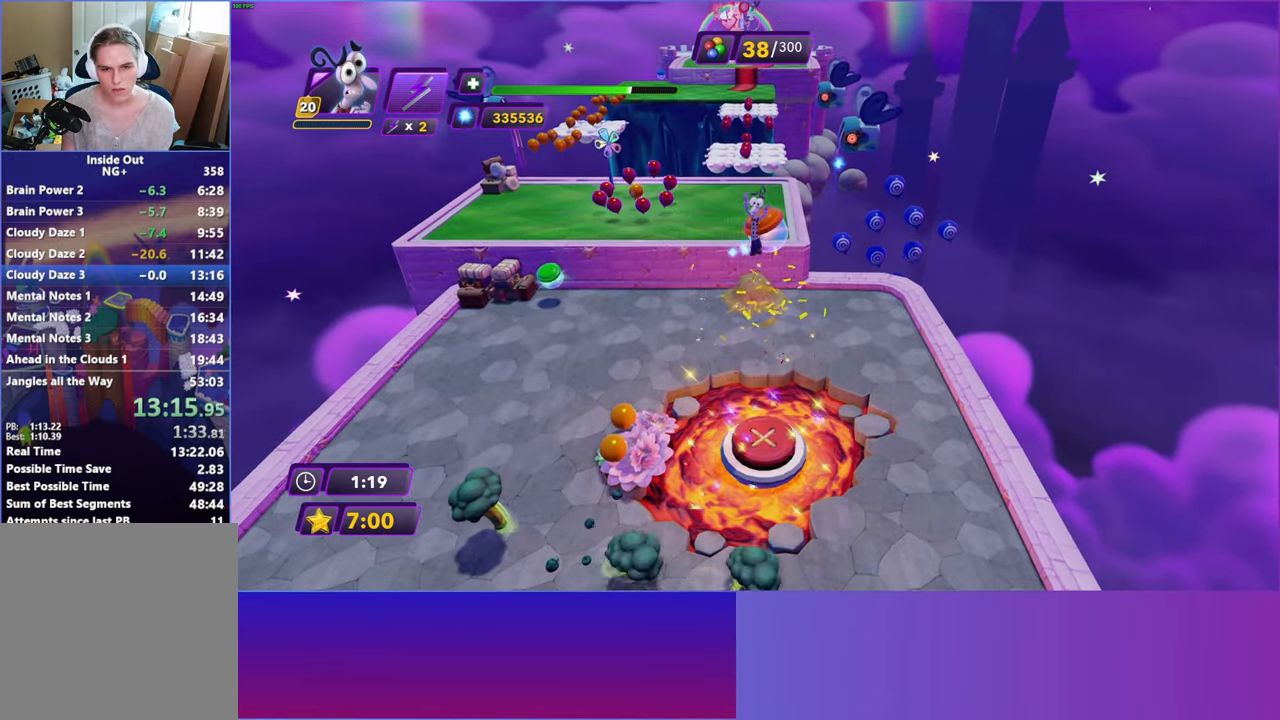
{"buttons": [], "left_stick": "center", "right_stick": "center", "events": [[50, "left_stick", "up"], [267, "left_stick", "center"]]}
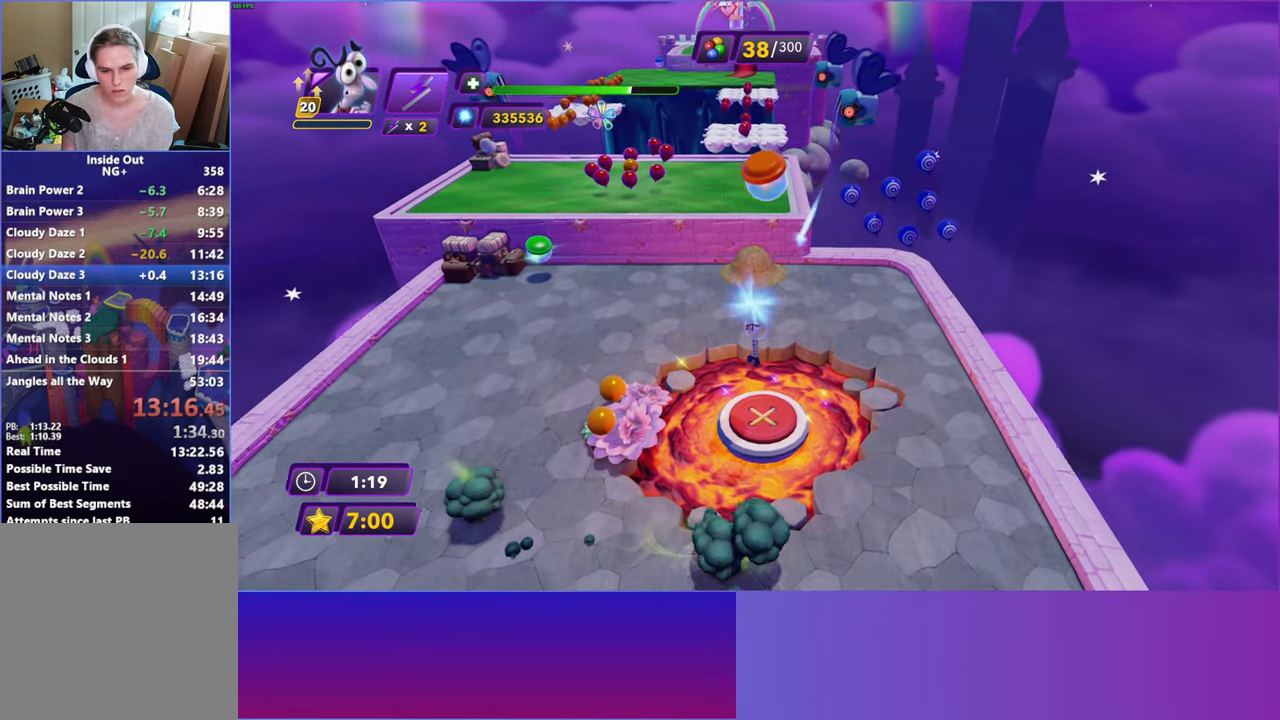
{"buttons": ["Y"], "left_stick": "center", "right_stick": "center", "events": [[267, "Y", "down"]]}
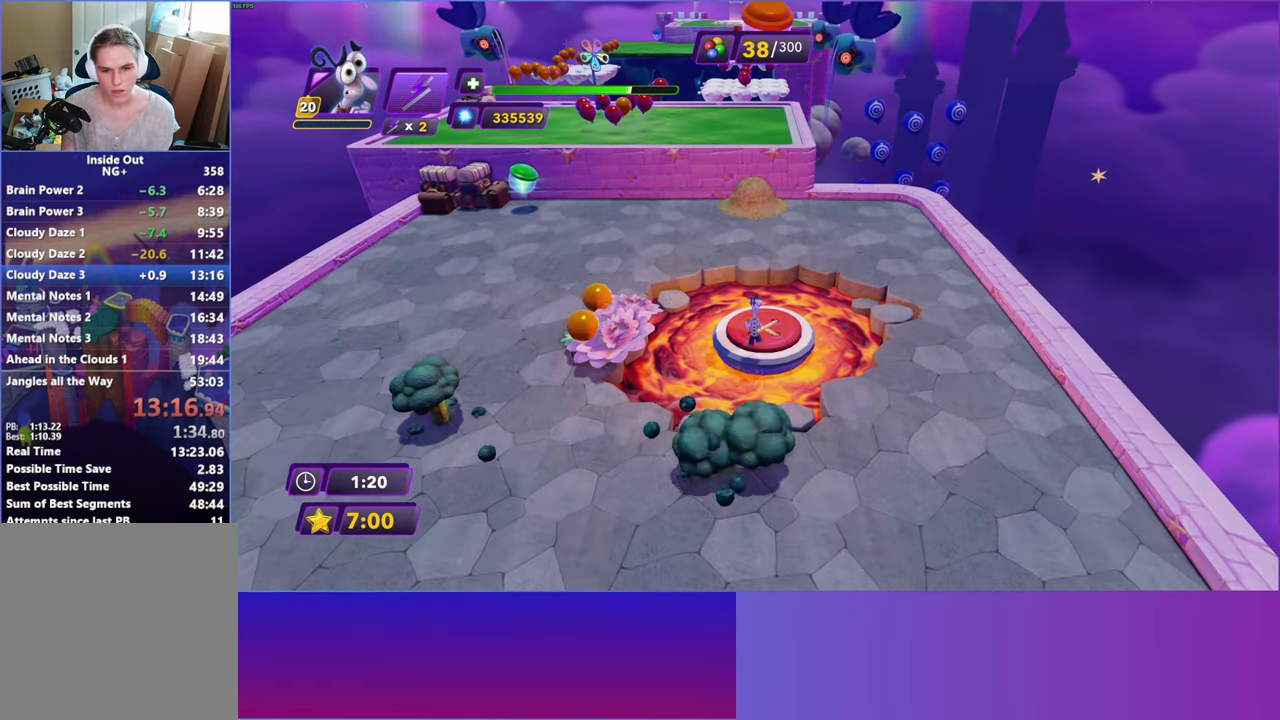
{"buttons": ["Y"], "left_stick": "up-left", "right_stick": "center", "events": [[350, "left_stick", "up"], [483, "left_stick", "up-left"]]}
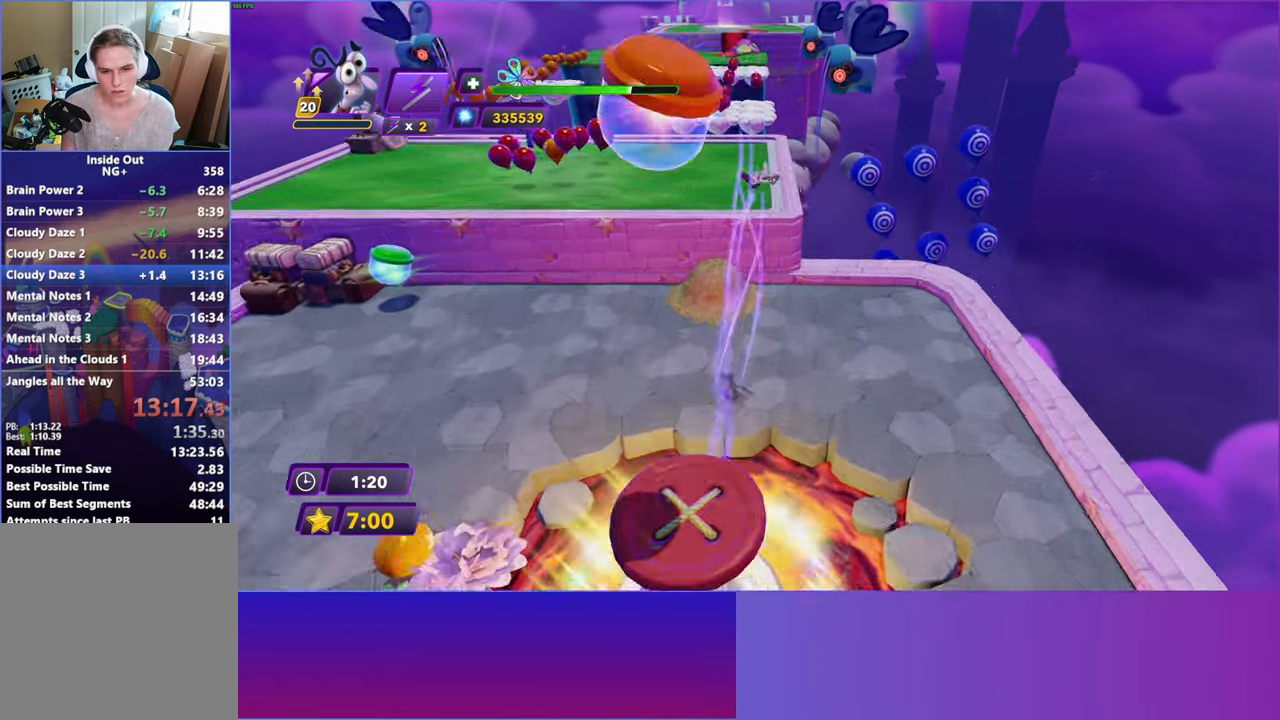
{"buttons": [], "left_stick": "up", "right_stick": "center", "events": [[100, "left_stick", "up"], [200, "Y", "up"]]}
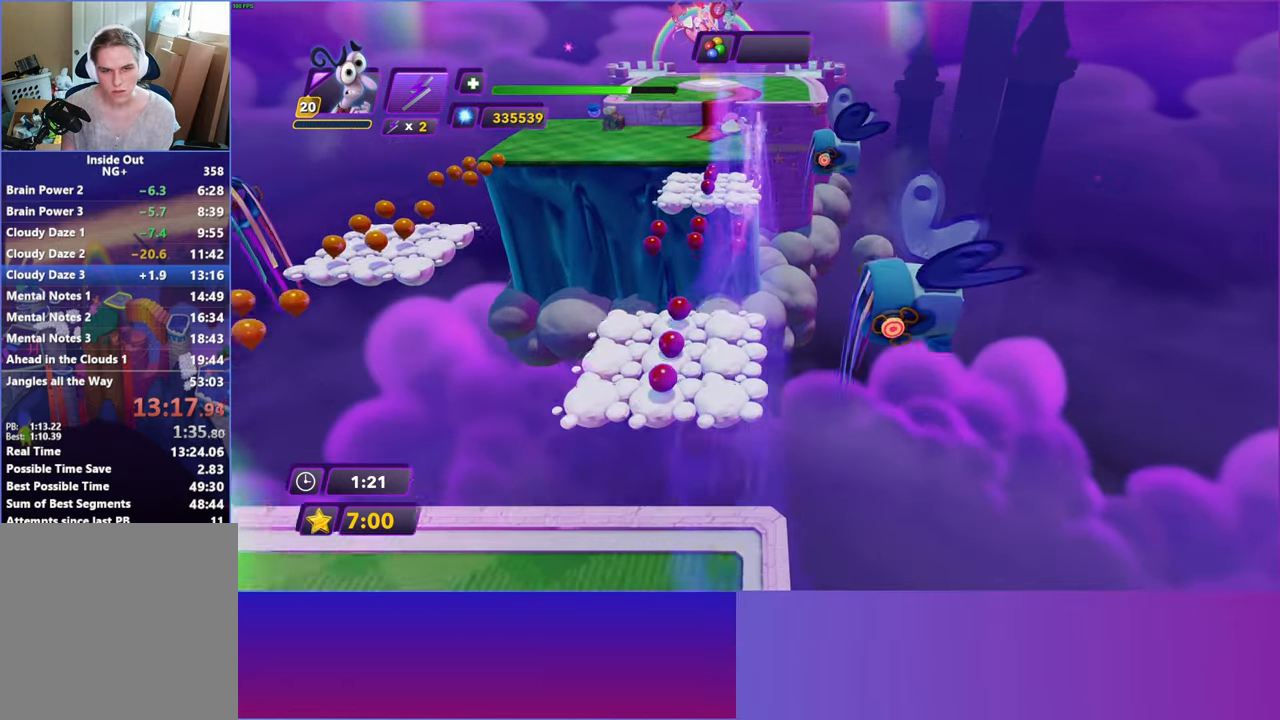
{"buttons": [], "left_stick": "up", "right_stick": "center", "events": []}
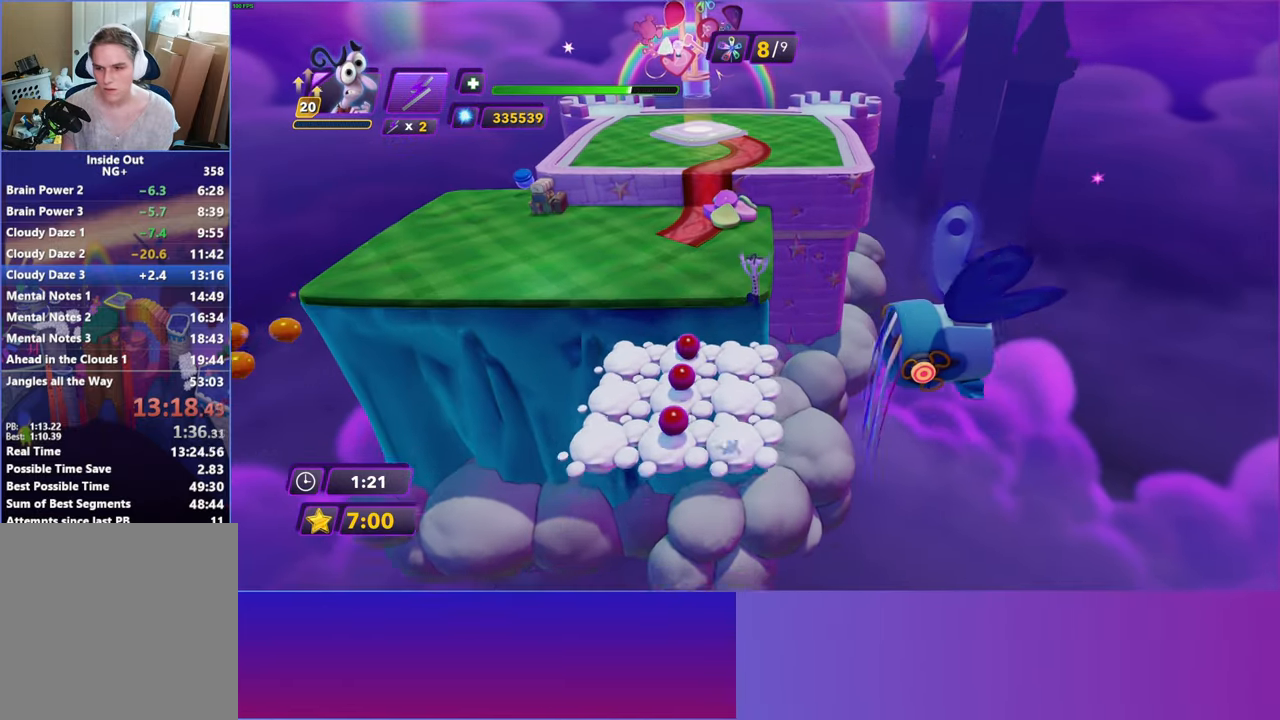
{"buttons": ["A"], "left_stick": "up", "right_stick": "center", "events": [[500, "A", "down"]]}
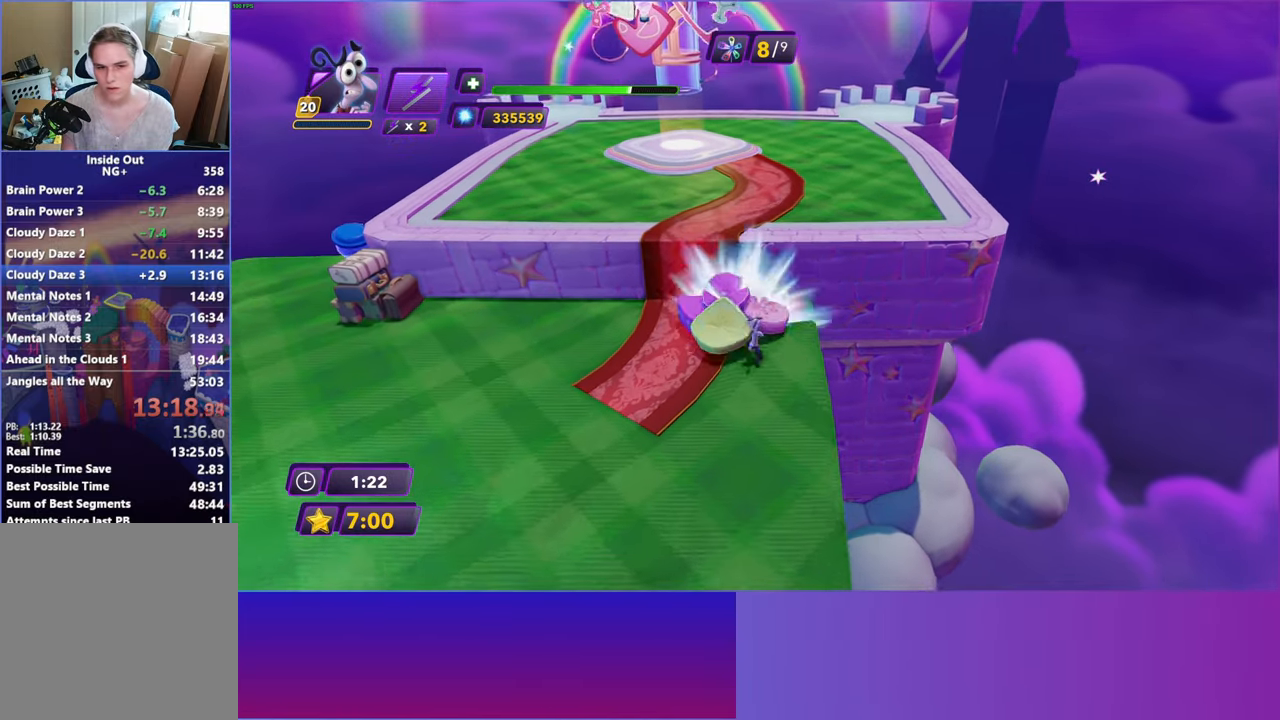
{"buttons": [], "left_stick": "up", "right_stick": "center", "events": [[83, "A", "up"], [167, "A", "down"], [267, "A", "up"], [267, "left_stick", "up-left"], [433, "left_stick", "up"]]}
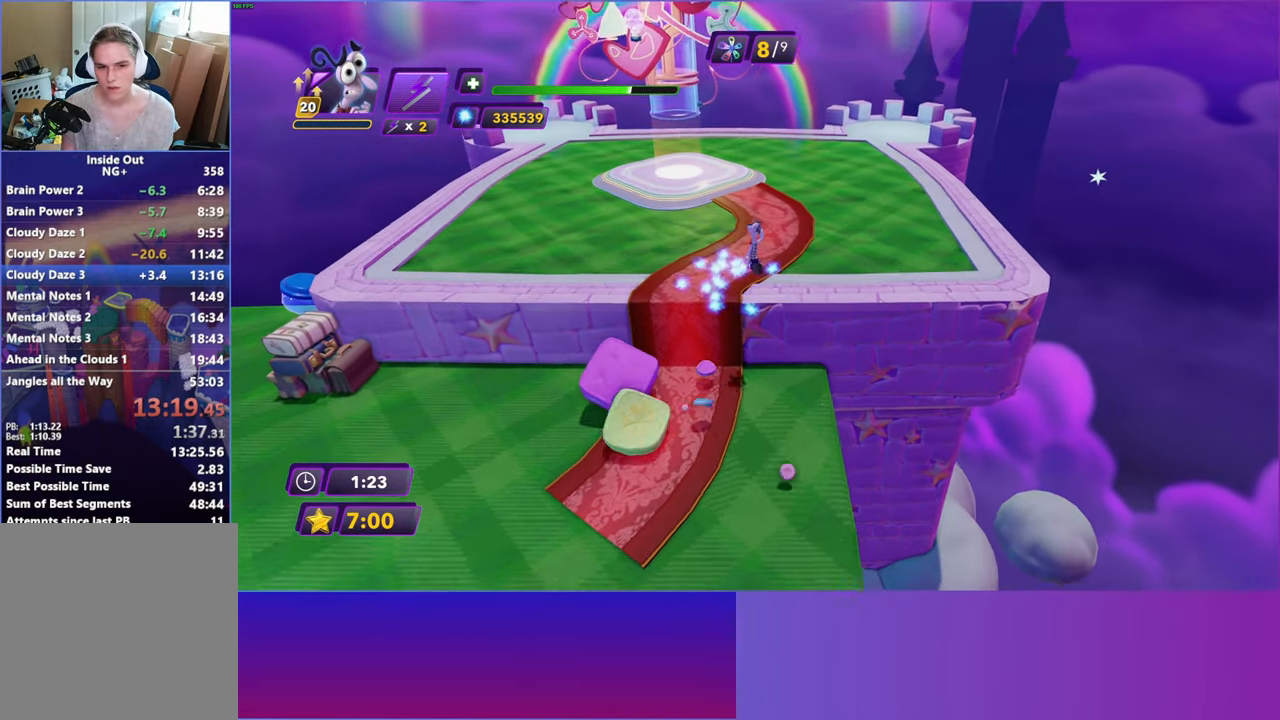
{"buttons": ["B"], "left_stick": "up", "right_stick": "center", "events": [[283, "B", "down"], [383, "B", "up"], [483, "B", "down"]]}
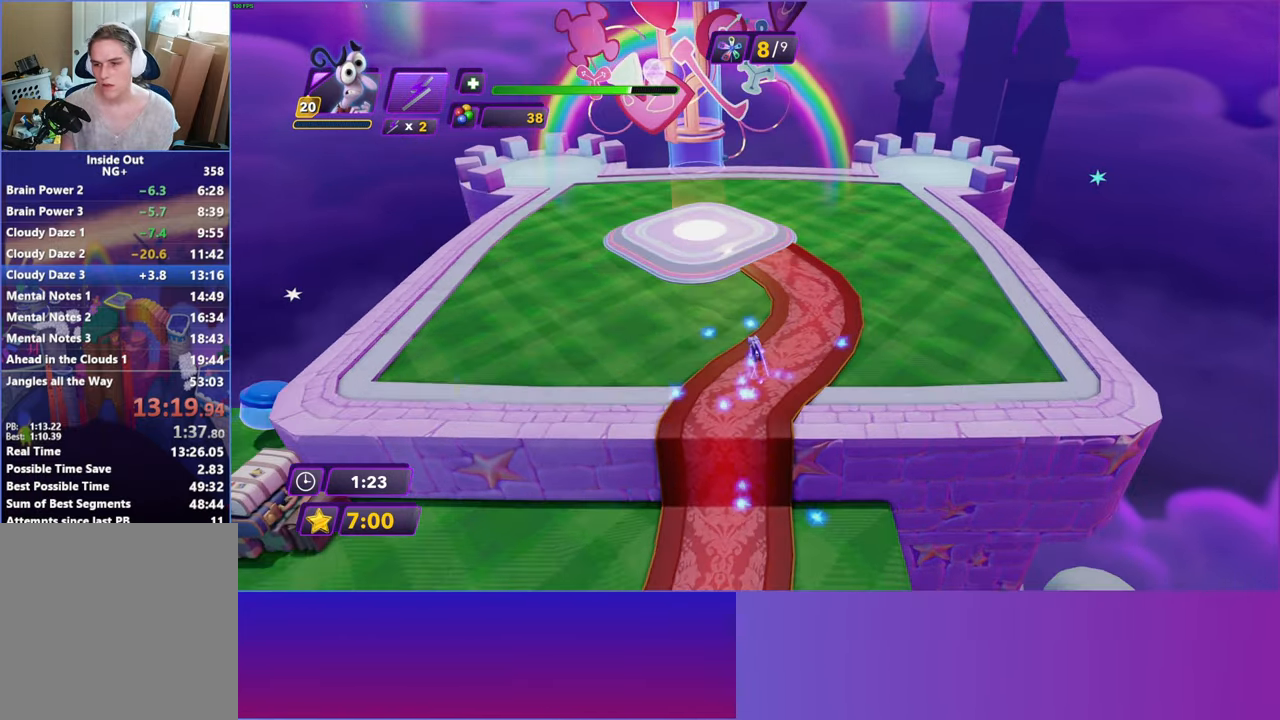
{"buttons": [], "left_stick": "center", "right_stick": "center", "events": [[67, "B", "up"], [383, "left_stick", "center"]]}
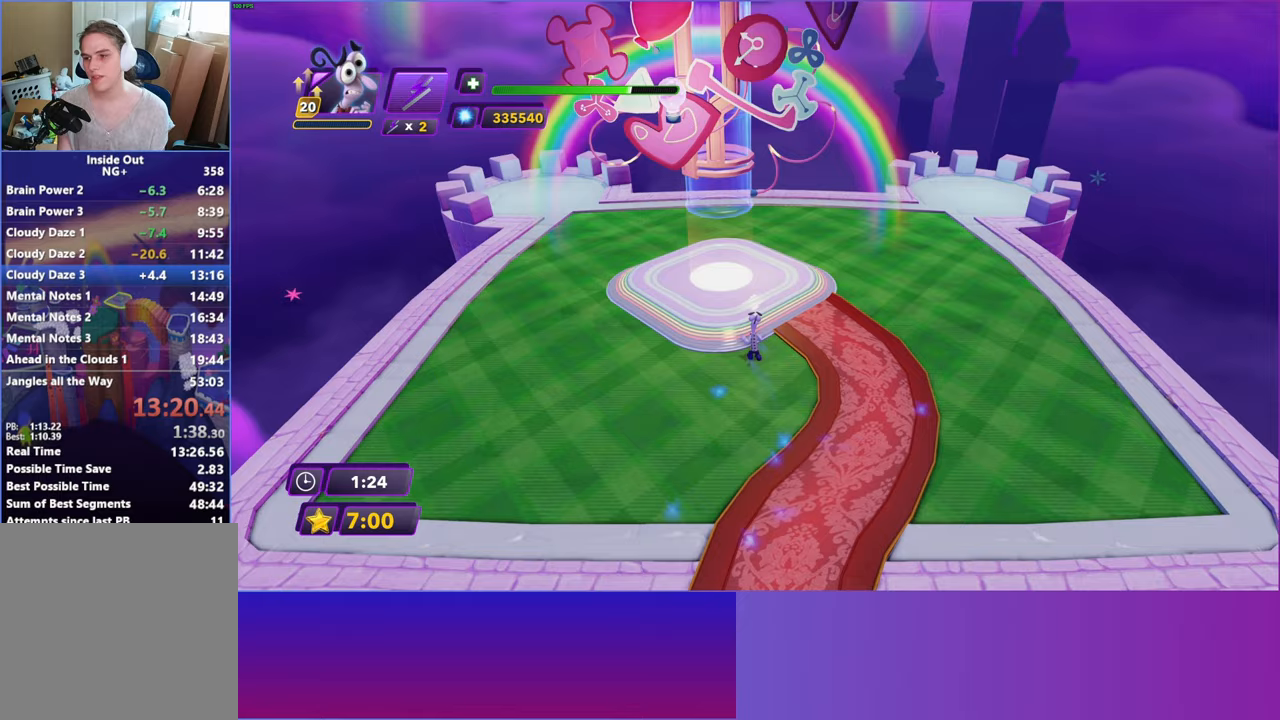
{"buttons": [], "left_stick": "center", "right_stick": "center", "events": [[17, "A", "down"], [167, "A", "up"], [333, "A", "down"], [450, "A", "up"]]}
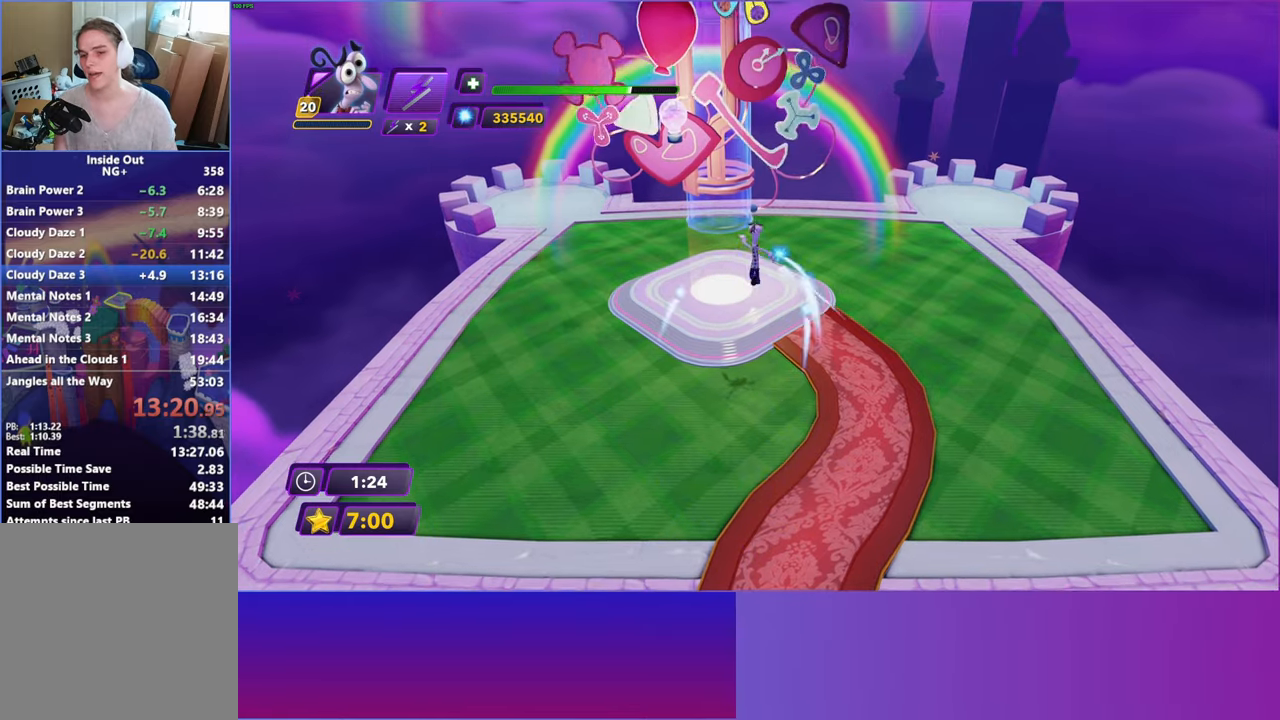
{"buttons": [], "left_stick": "center", "right_stick": "center", "events": [[100, "A", "down"], [233, "A", "up"], [400, "A", "down"], [500, "A", "up"]]}
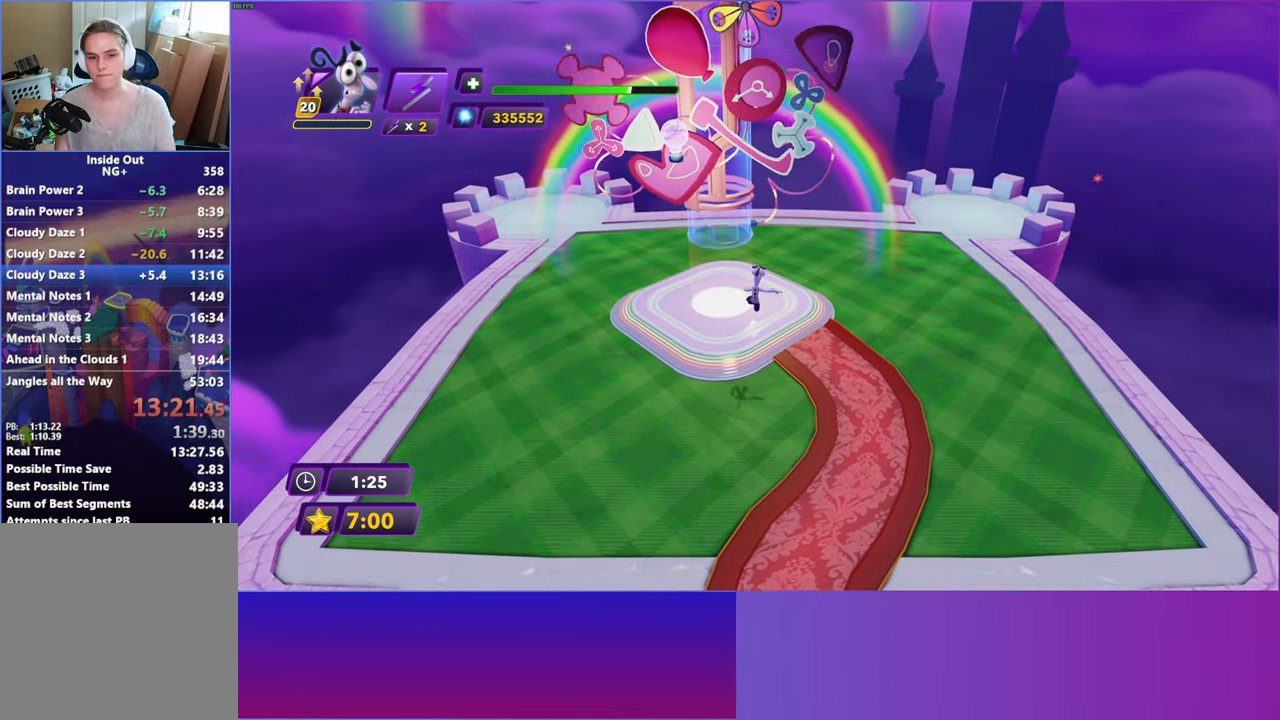
{"buttons": ["A"], "left_stick": "up-left", "right_stick": "center", "events": [[167, "left_stick", "up-left"], [433, "A", "down"]]}
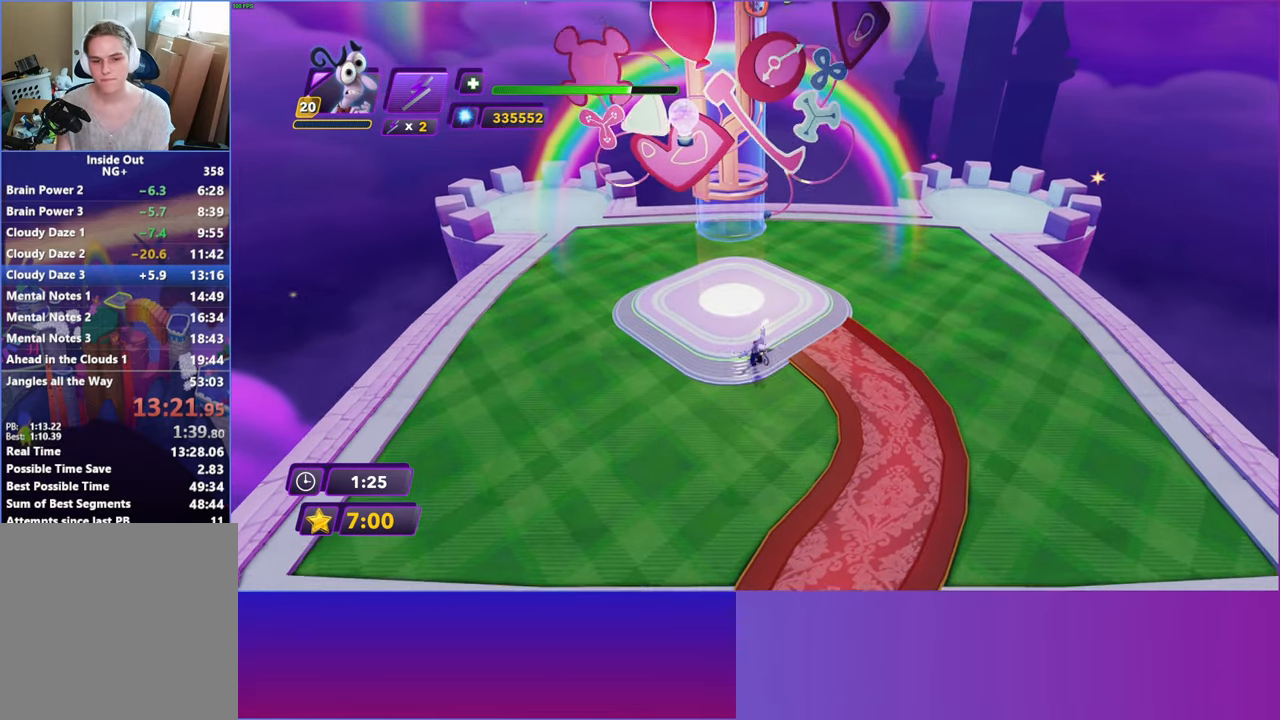
{"buttons": [], "left_stick": "center", "right_stick": "center", "events": [[83, "A", "up"], [83, "left_stick", "center"], [233, "A", "down"], [367, "A", "up"]]}
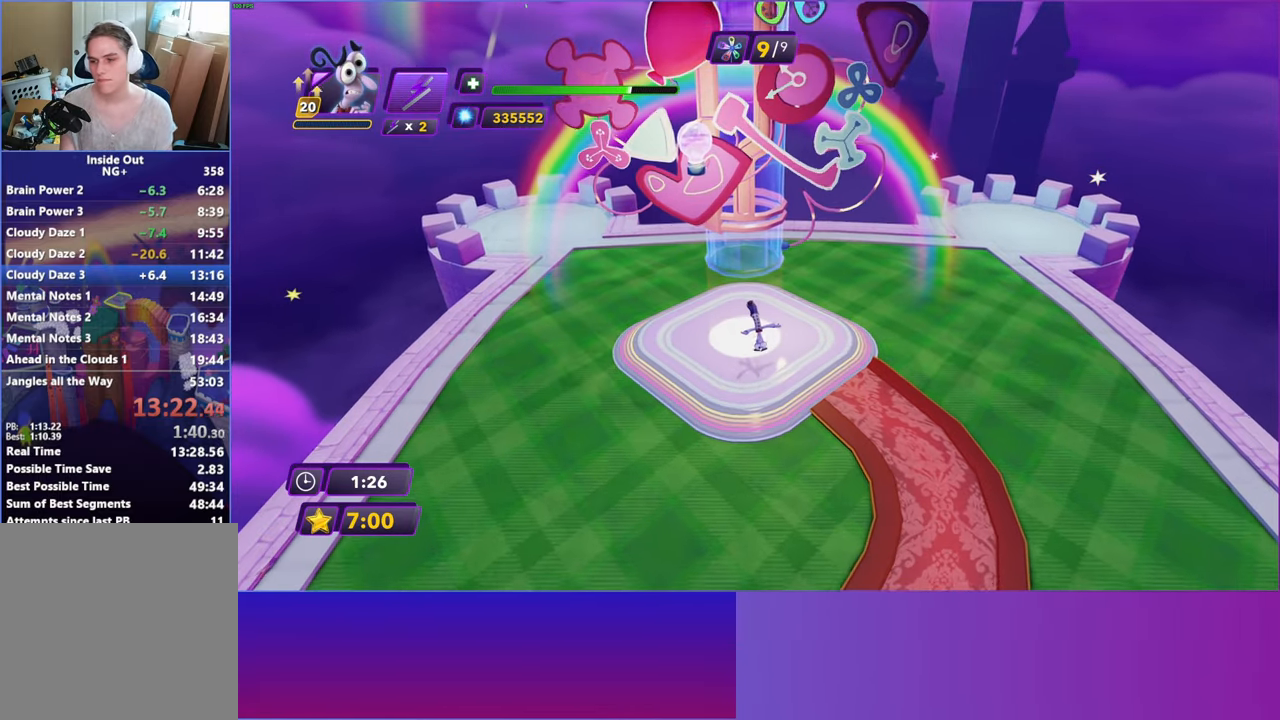
{"buttons": ["A"], "left_stick": "center", "right_stick": "center", "events": [[383, "A", "down"]]}
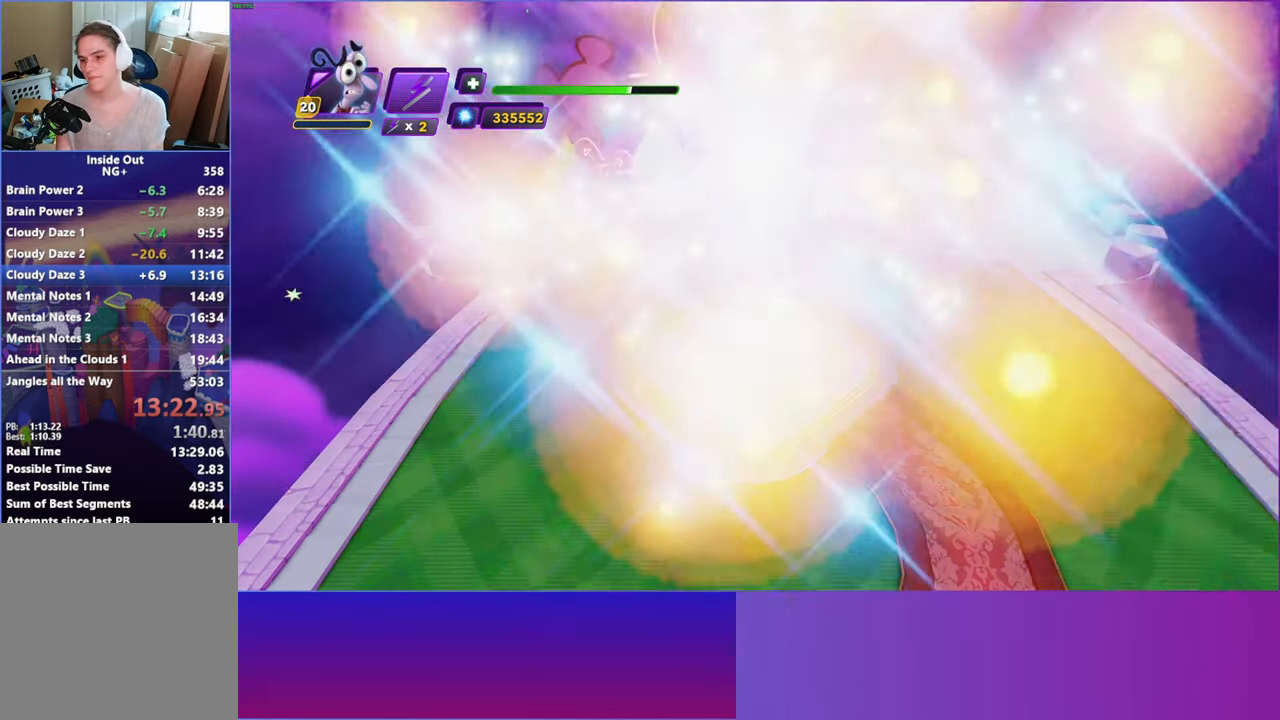
{"buttons": ["A"], "left_stick": "center", "right_stick": "center", "events": [[33, "A", "up"], [150, "A", "down"], [283, "A", "up"], [400, "A", "down"]]}
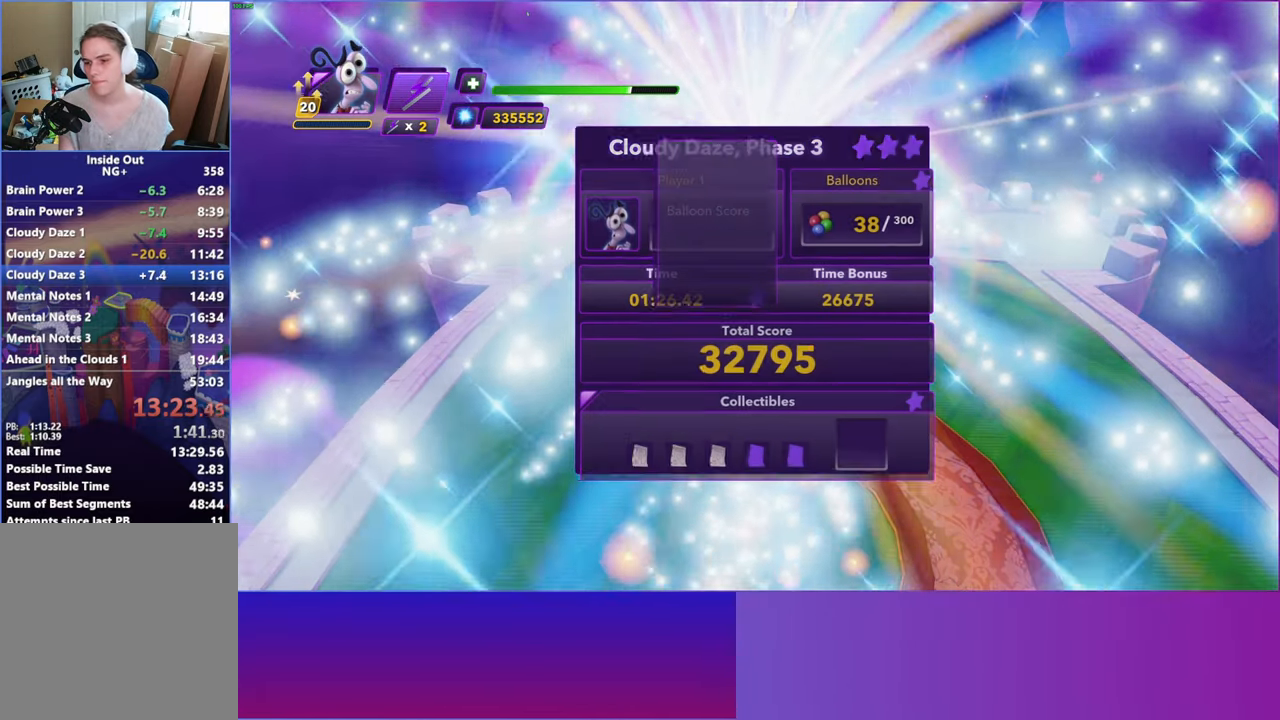
{"buttons": ["A"], "left_stick": "center", "right_stick": "center", "events": [[17, "A", "up"], [100, "A", "down"], [183, "A", "up"], [283, "A", "down"], [400, "A", "up"], [483, "A", "down"]]}
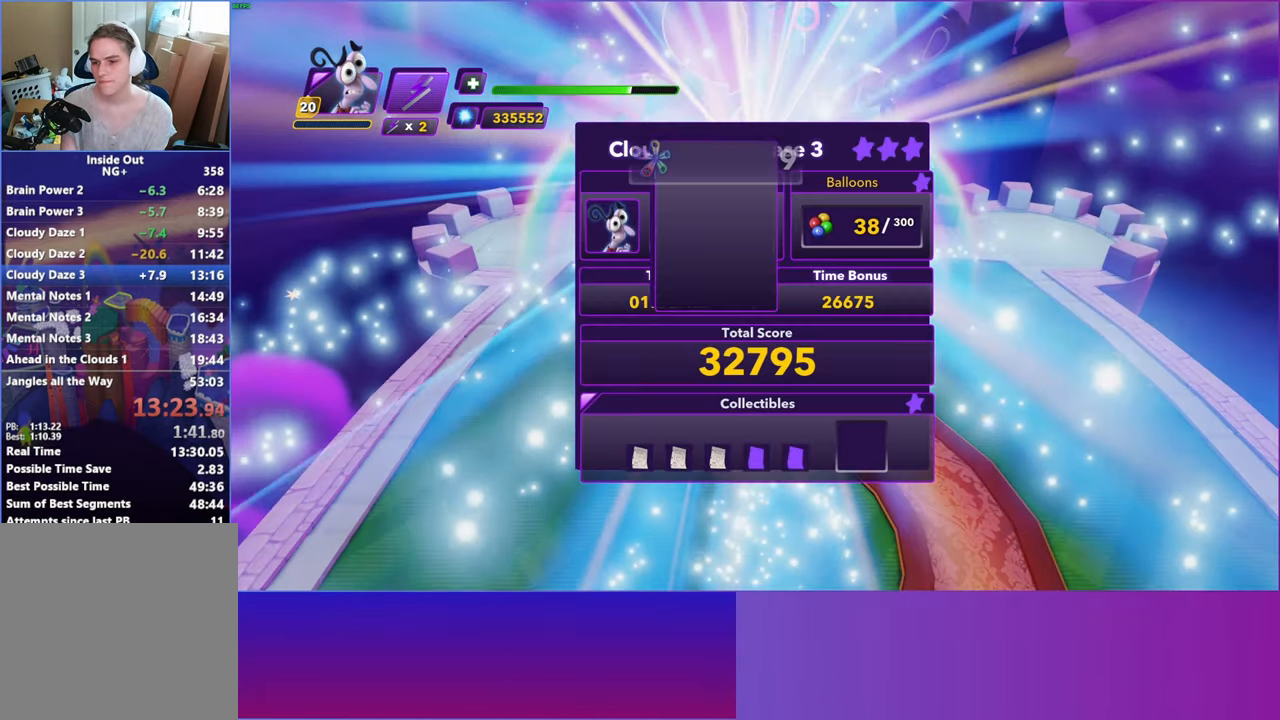
{"buttons": [], "left_stick": "center", "right_stick": "center", "events": [[100, "A", "up"], [200, "A", "down"], [283, "A", "up"], [367, "A", "down"], [467, "A", "up"]]}
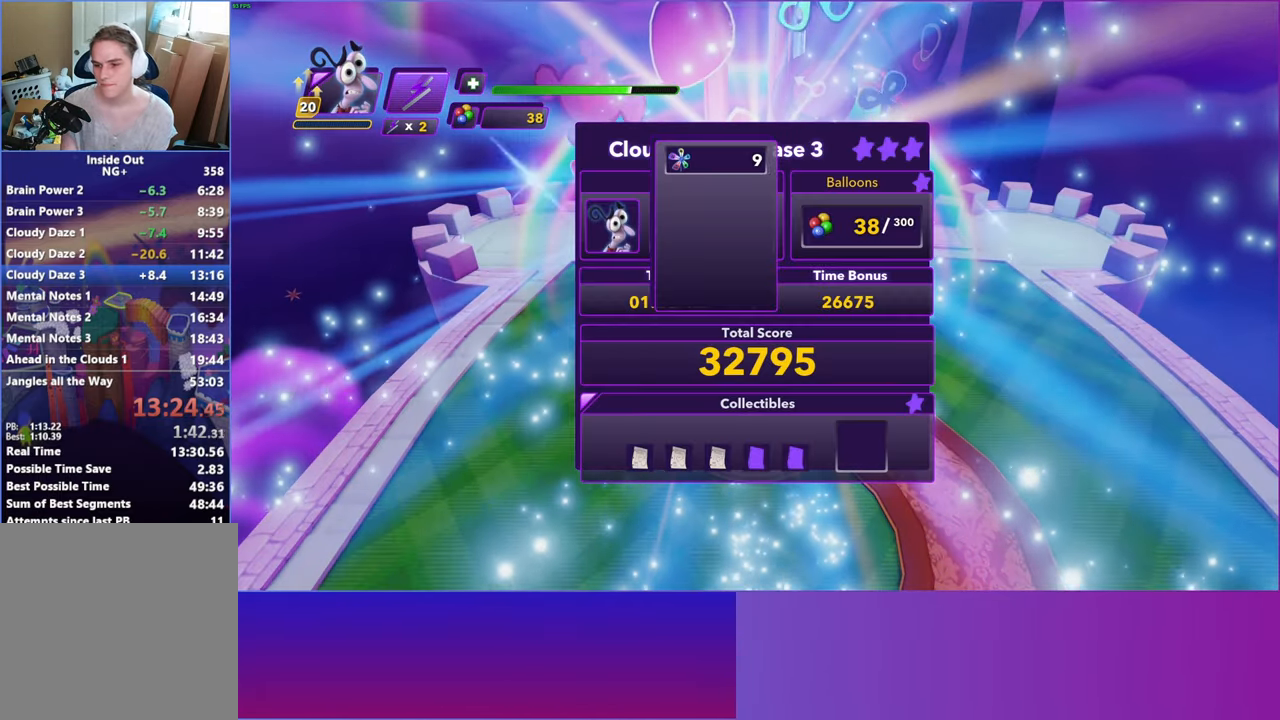
{"buttons": ["A"], "left_stick": "center", "right_stick": "center", "events": [[67, "A", "down"], [167, "A", "up"], [267, "A", "down"], [367, "A", "up"], [467, "A", "down"]]}
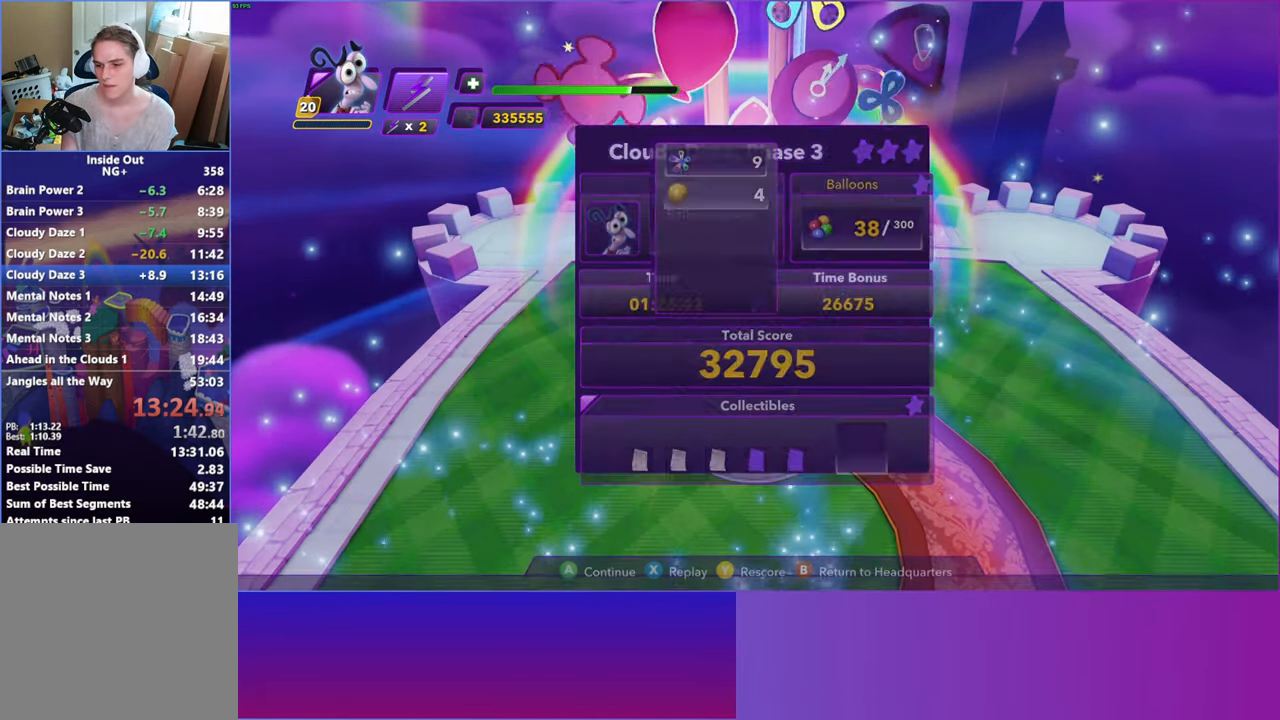
{"buttons": [], "left_stick": "center", "right_stick": "center", "events": [[67, "A", "up"], [133, "A", "down"], [250, "A", "up"], [317, "A", "down"], [383, "A", "up"]]}
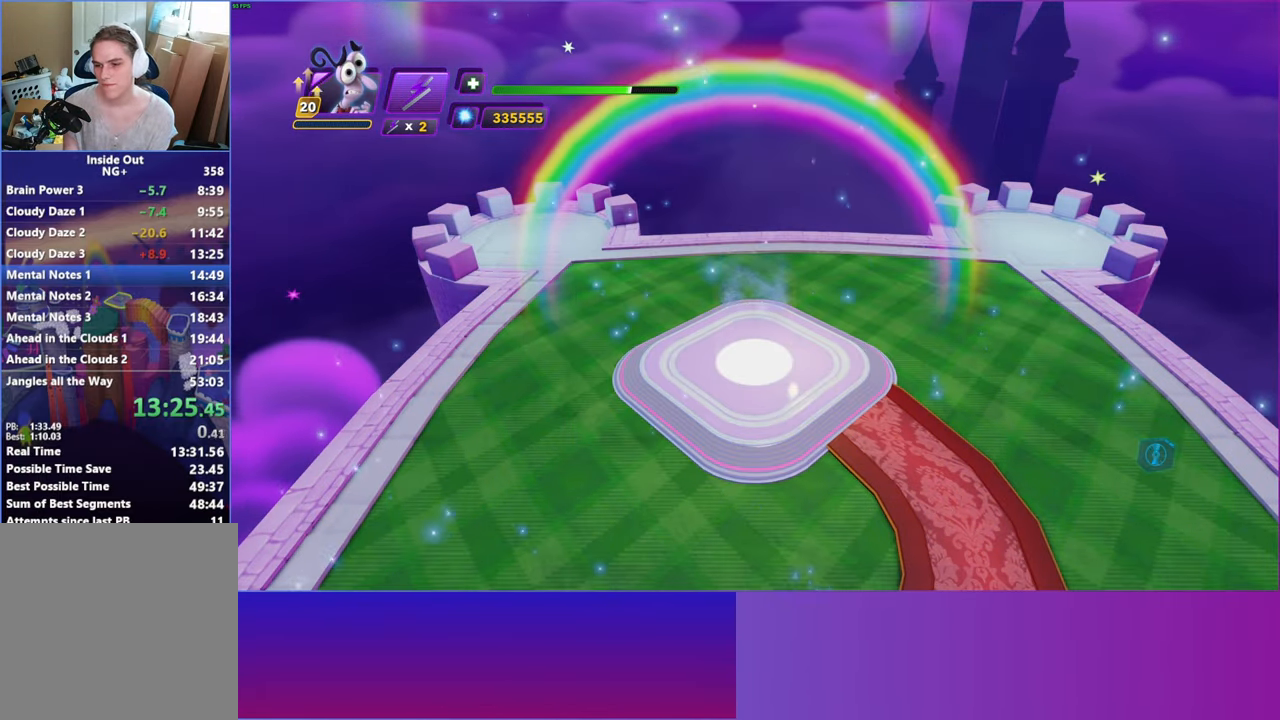
{"buttons": [], "left_stick": "center", "right_stick": "center", "events": []}
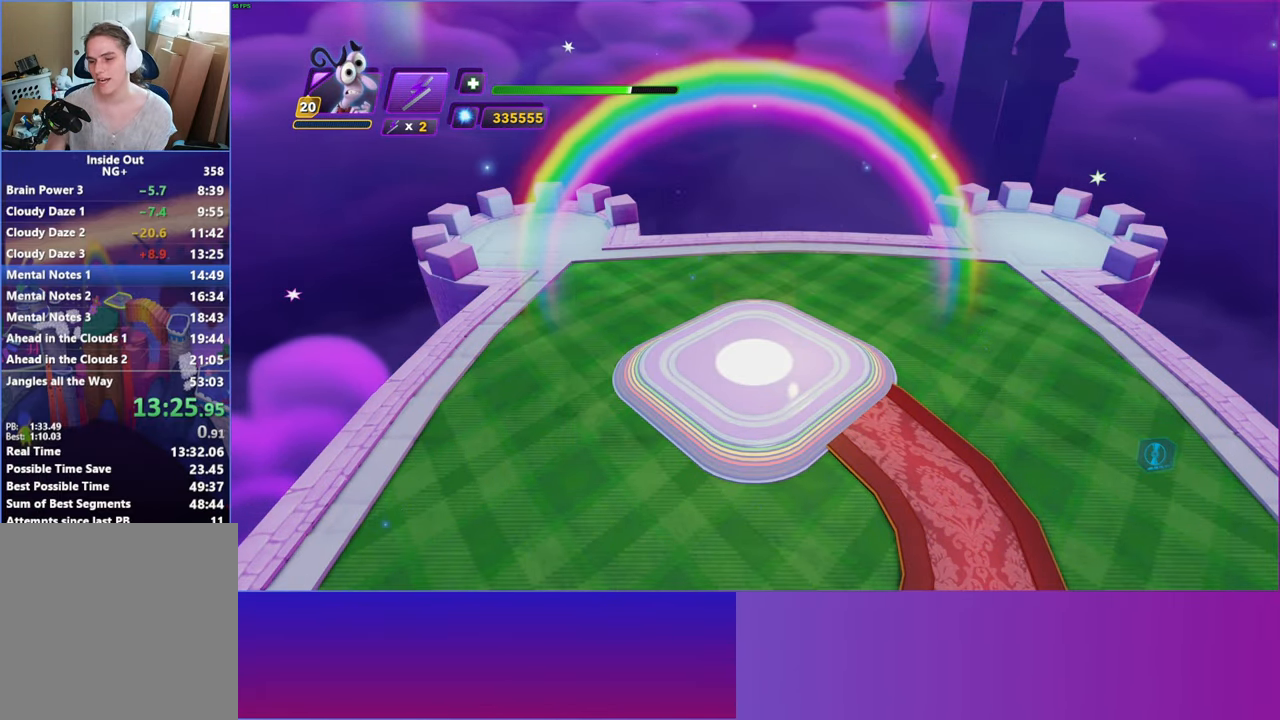
{"buttons": [], "left_stick": "center", "right_stick": "center", "events": []}